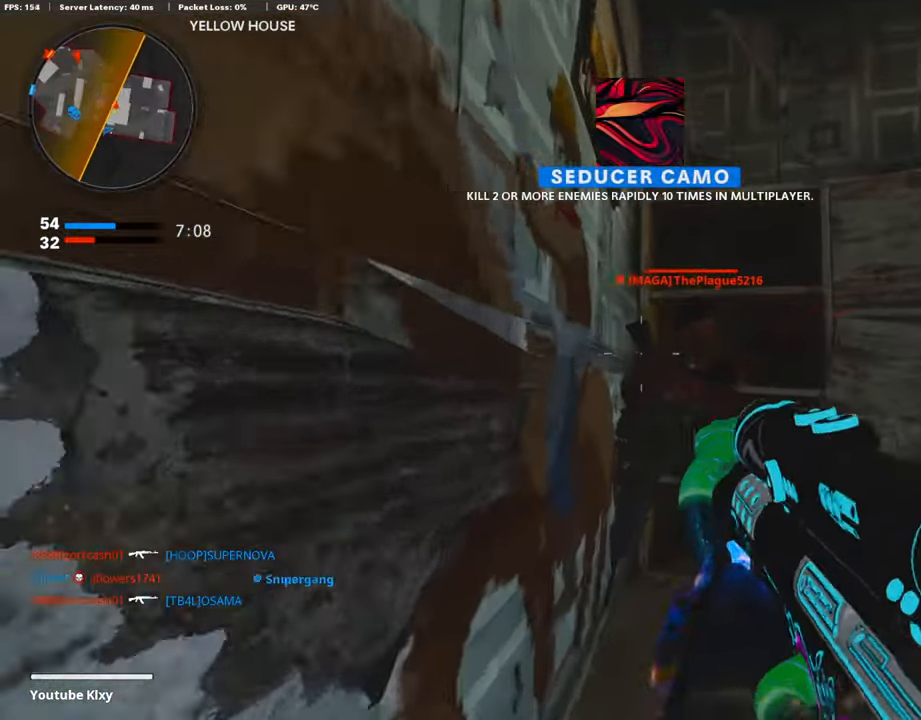
Gameplay with a controller (PlayStation layout); each line is a JSON object with the inputs held at the frame after it. "events" lists button and stick changes between this image and that frame as [ms after this image, input, new state], when the widget could be followed in between.
{"buttons": [], "left_stick": "up-right", "right_stick": "down-right", "events": [[34, "left_stick", "up"], [51, "right_stick", "down"], [218, "right_stick", "down-right"], [235, "R1", "down"], [286, "L1", "up"], [353, "left_stick", "up-right"], [403, "R1", "up"]]}
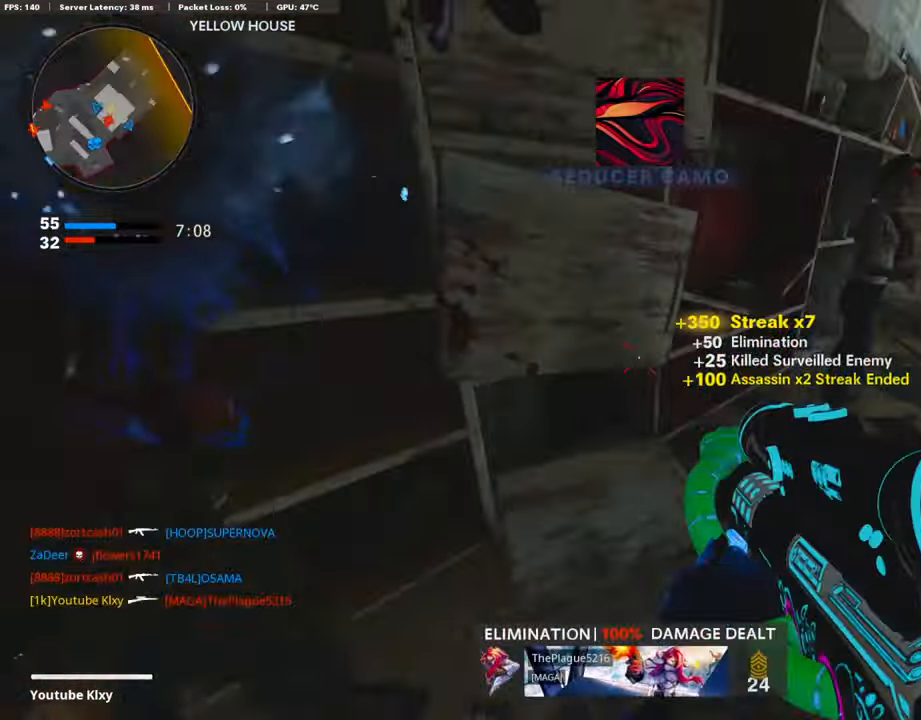
{"buttons": ["L3"], "left_stick": "up", "right_stick": "center", "events": [[33, "right_stick", "right"], [101, "L3", "down"], [117, "left_stick", "up"], [201, "right_stick", "center"]]}
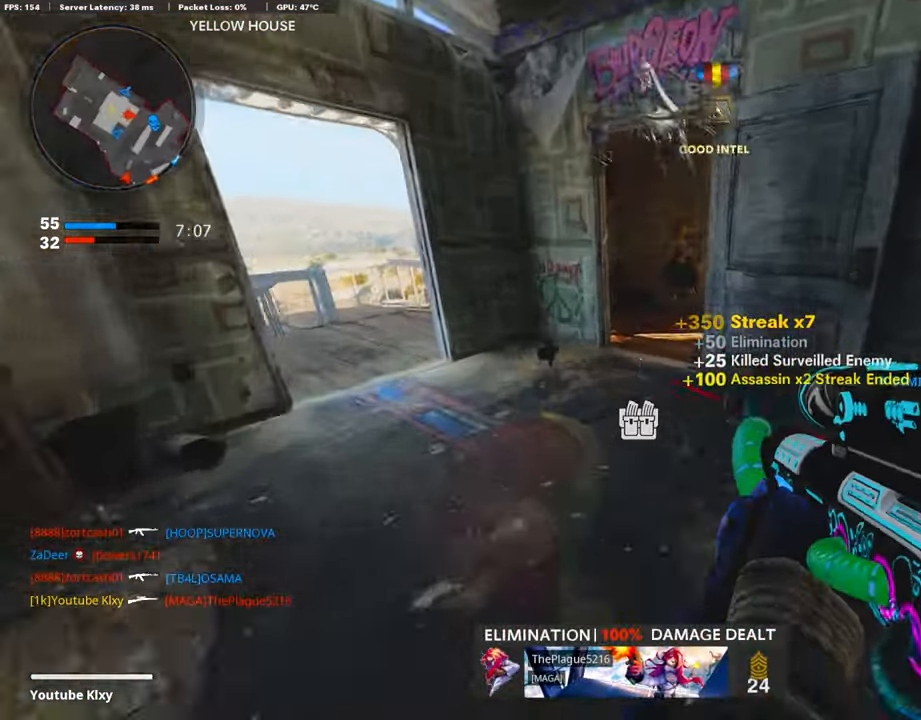
{"buttons": ["L3"], "left_stick": "up", "right_stick": "right", "events": [[101, "right_stick", "right"], [235, "right_stick", "center"], [319, "right_stick", "right"]]}
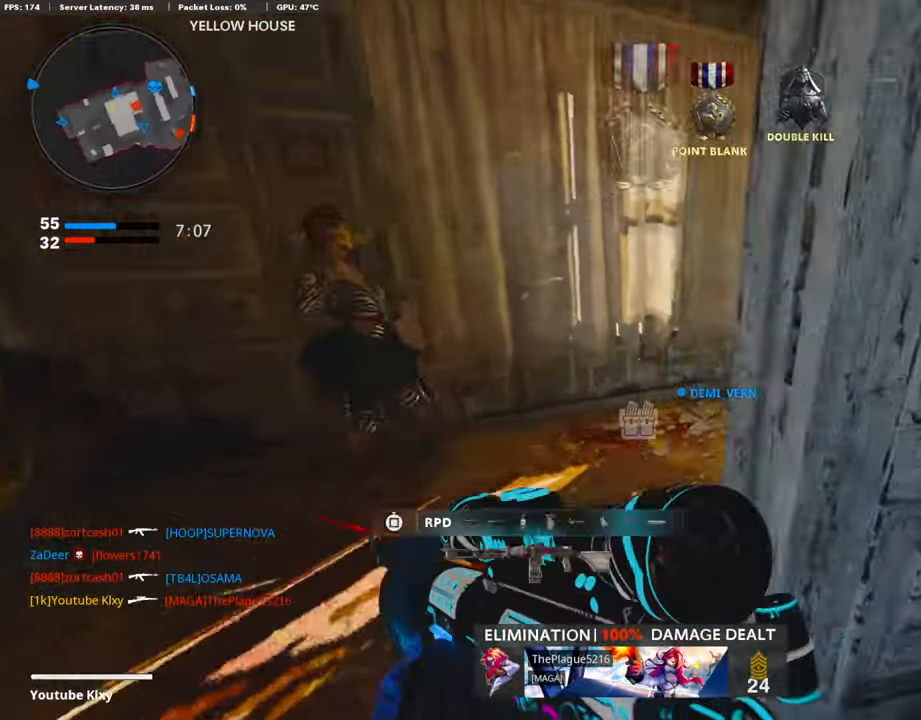
{"buttons": ["R3"], "left_stick": "up", "right_stick": "up", "events": [[184, "L3", "up"], [436, "R3", "down"], [436, "right_stick", "up"]]}
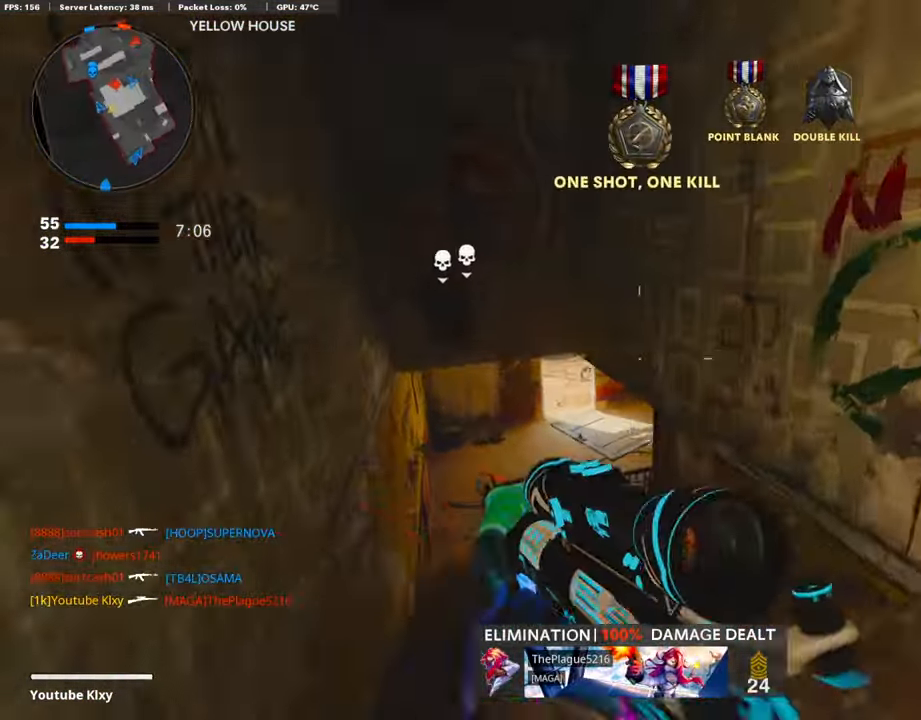
{"buttons": ["L1"], "left_stick": "up", "right_stick": "center", "events": [[34, "right_stick", "center"], [134, "R3", "up"], [252, "right_stick", "right"], [352, "L1", "down"], [369, "right_stick", "center"]]}
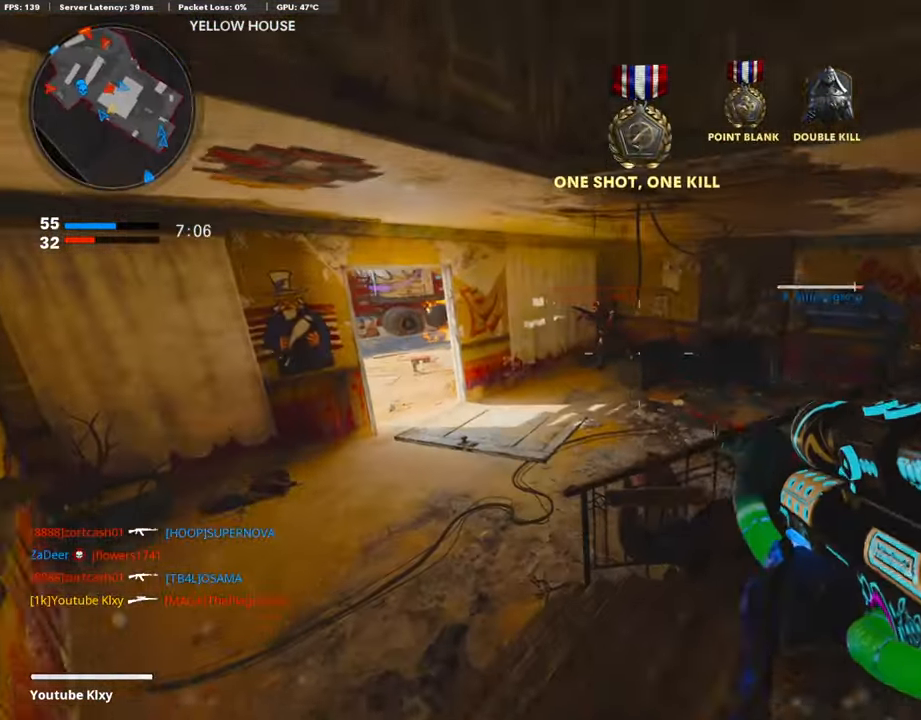
{"buttons": ["L1"], "left_stick": "left", "right_stick": "center", "events": [[101, "left_stick", "left"], [218, "right_stick", "up"], [470, "right_stick", "center"]]}
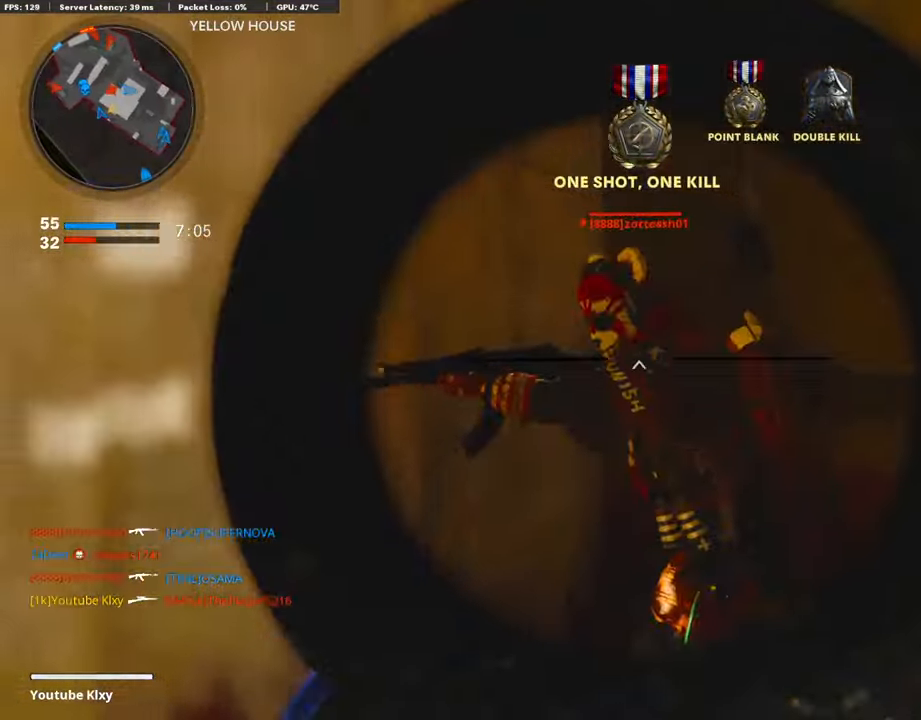
{"buttons": [], "left_stick": "up", "right_stick": "center", "events": [[34, "R1", "down"], [34, "right_stick", "up"], [67, "L1", "up"], [101, "right_stick", "center"], [151, "R1", "up"], [168, "L3", "down"], [168, "left_stick", "up"], [302, "right_stick", "left"], [420, "L3", "up"], [420, "right_stick", "center"]]}
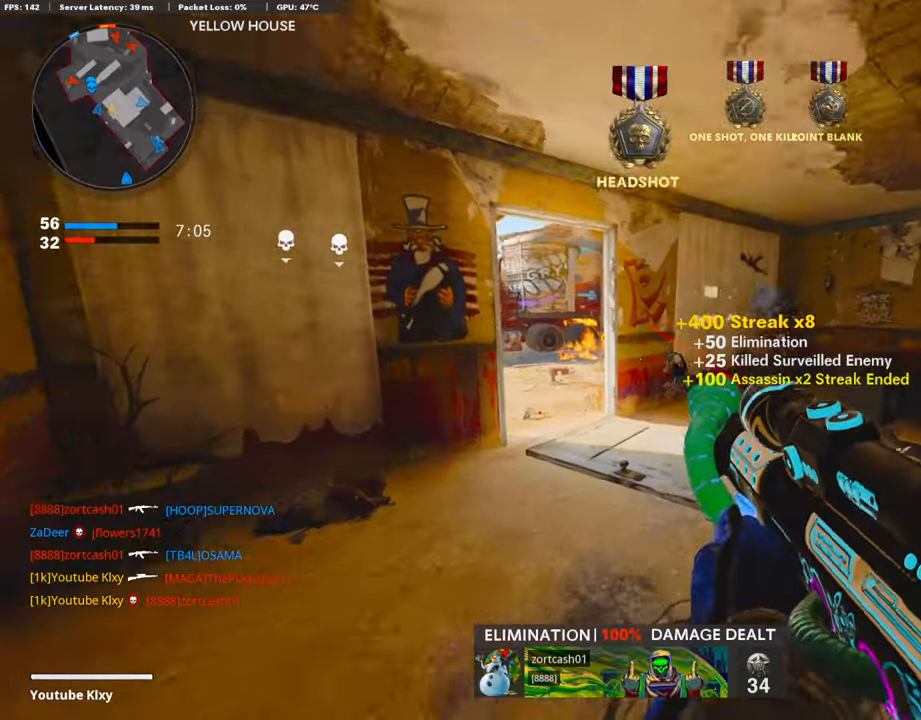
{"buttons": ["L1"], "left_stick": "right", "right_stick": "center", "events": [[285, "L3", "down"], [335, "right_stick", "left"], [453, "L3", "up"], [453, "right_stick", "center"], [469, "L1", "down"], [503, "left_stick", "right"]]}
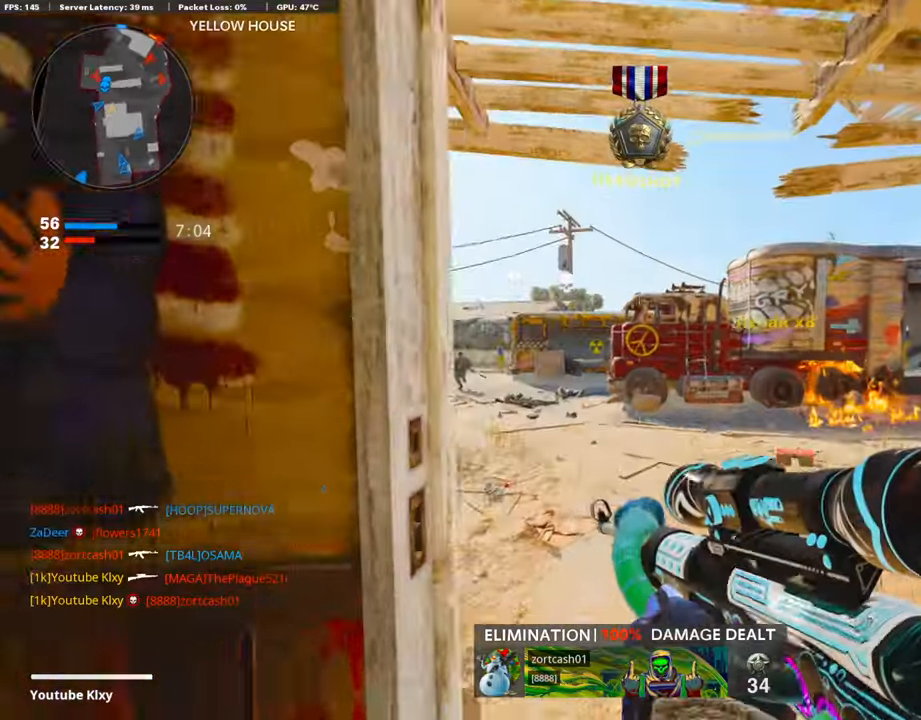
{"buttons": ["L1"], "left_stick": "center", "right_stick": "up-left", "events": [[17, "right_stick", "left"], [134, "right_stick", "center"], [168, "left_stick", "left"], [268, "right_stick", "left"], [436, "left_stick", "center"], [436, "right_stick", "center"], [503, "right_stick", "up-left"]]}
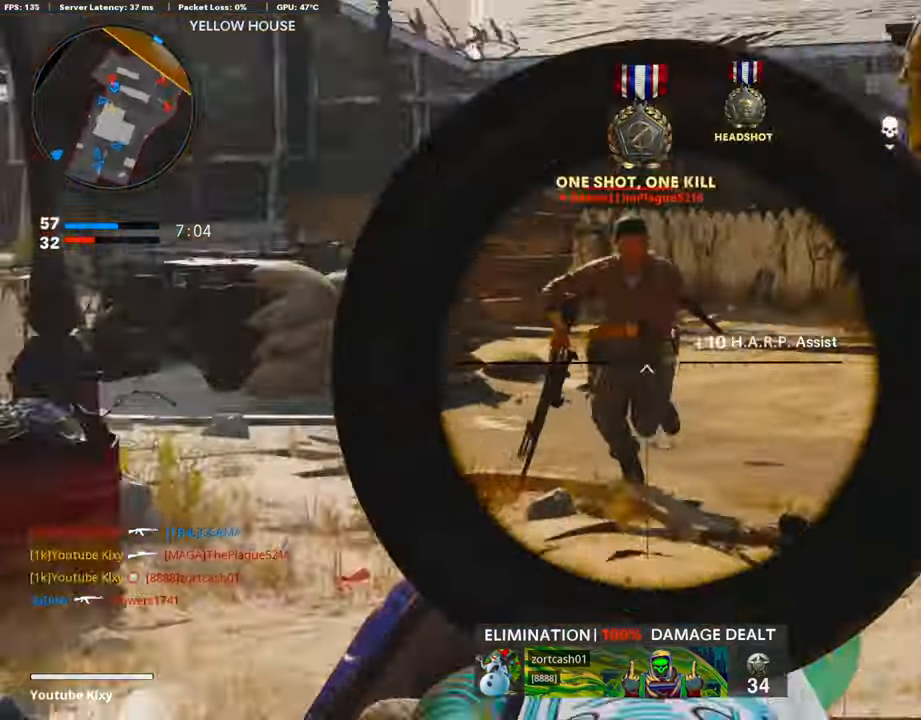
{"buttons": ["L3"], "left_stick": "up-right", "right_stick": "center", "events": [[185, "right_stick", "up-right"], [218, "left_stick", "right"], [336, "R1", "down"], [386, "L1", "up"], [420, "left_stick", "up-right"], [420, "right_stick", "center"], [453, "R1", "up"], [504, "L3", "down"]]}
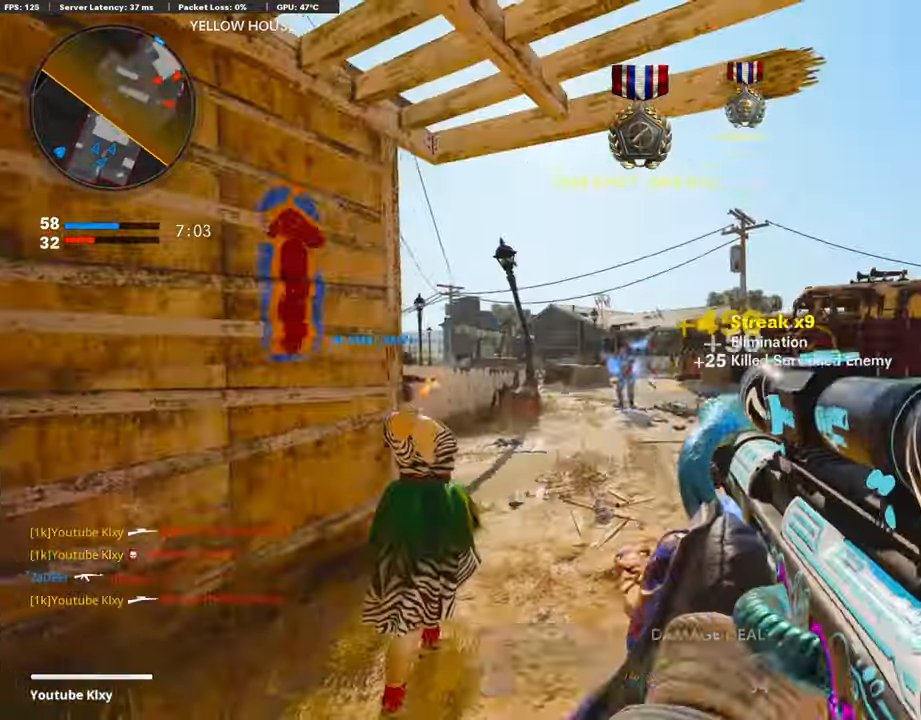
{"buttons": [], "left_stick": "up-right", "right_stick": "center", "events": [[67, "right_stick", "right"], [151, "left_stick", "up"], [436, "L3", "up"], [436, "right_stick", "center"], [486, "left_stick", "up-right"]]}
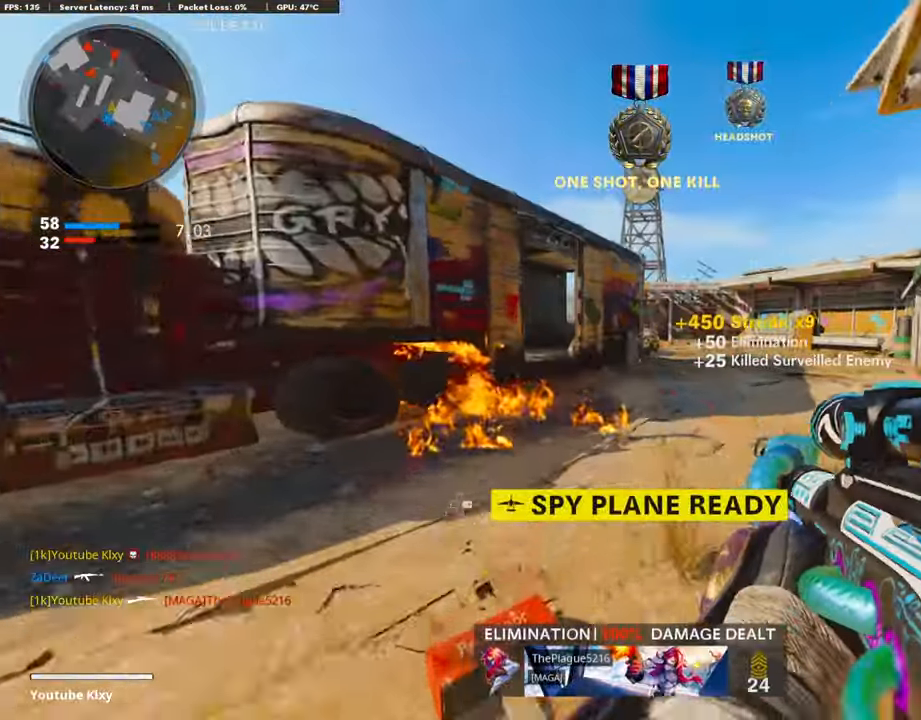
{"buttons": ["L1"], "left_stick": "right", "right_stick": "center", "events": [[353, "L1", "down"], [386, "left_stick", "right"]]}
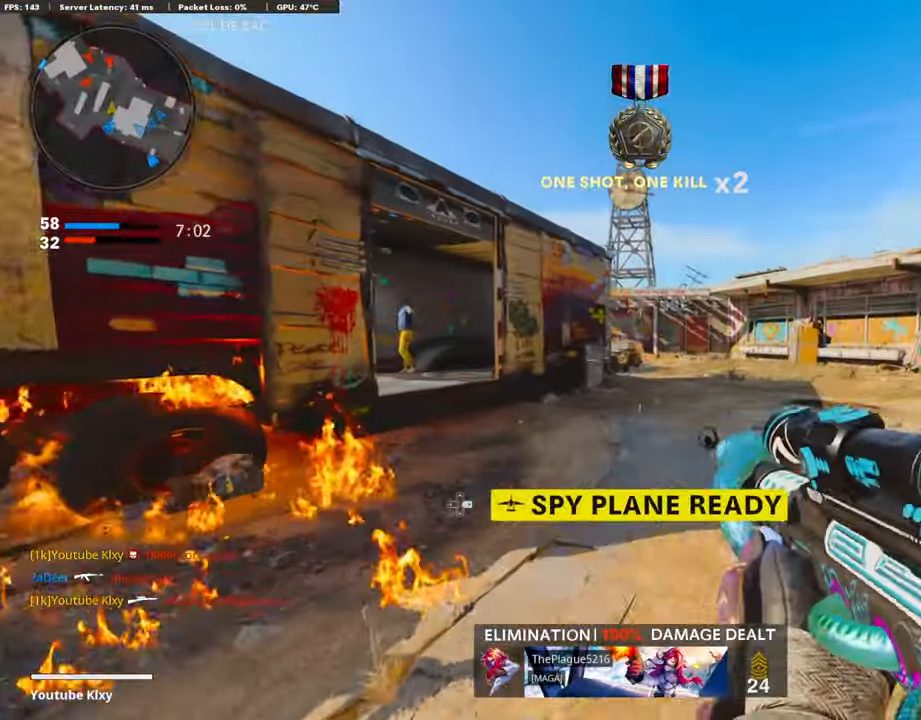
{"buttons": ["L1"], "left_stick": "left", "right_stick": "up", "events": [[419, "right_stick", "up"], [436, "left_stick", "center"], [486, "left_stick", "left"]]}
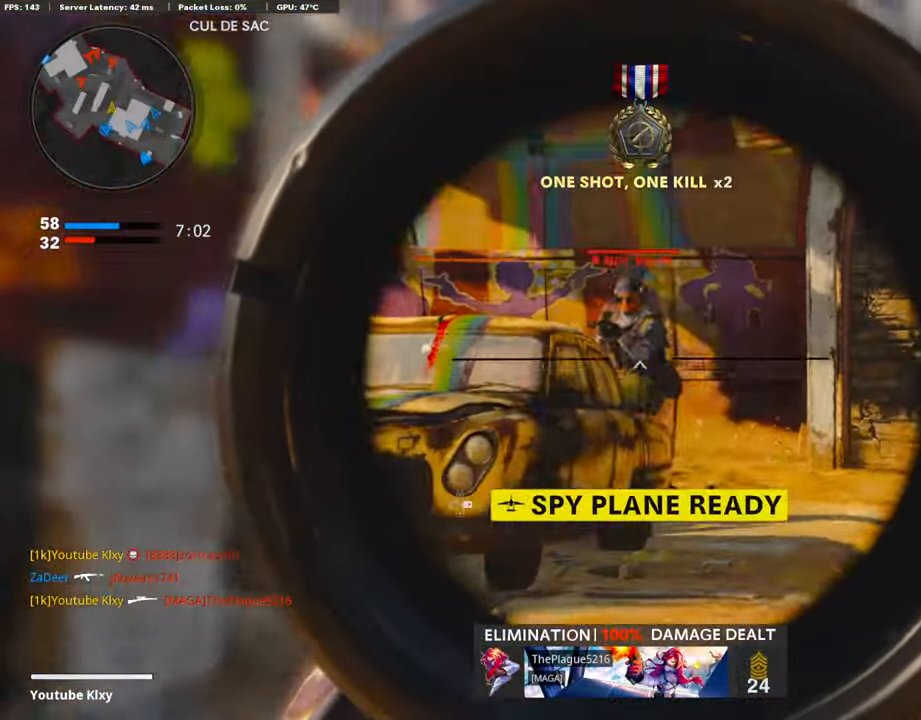
{"buttons": ["R1"], "left_stick": "right", "right_stick": "center", "events": [[201, "left_stick", "right"], [218, "right_stick", "right"], [386, "R1", "down"], [487, "L1", "up"], [487, "right_stick", "center"]]}
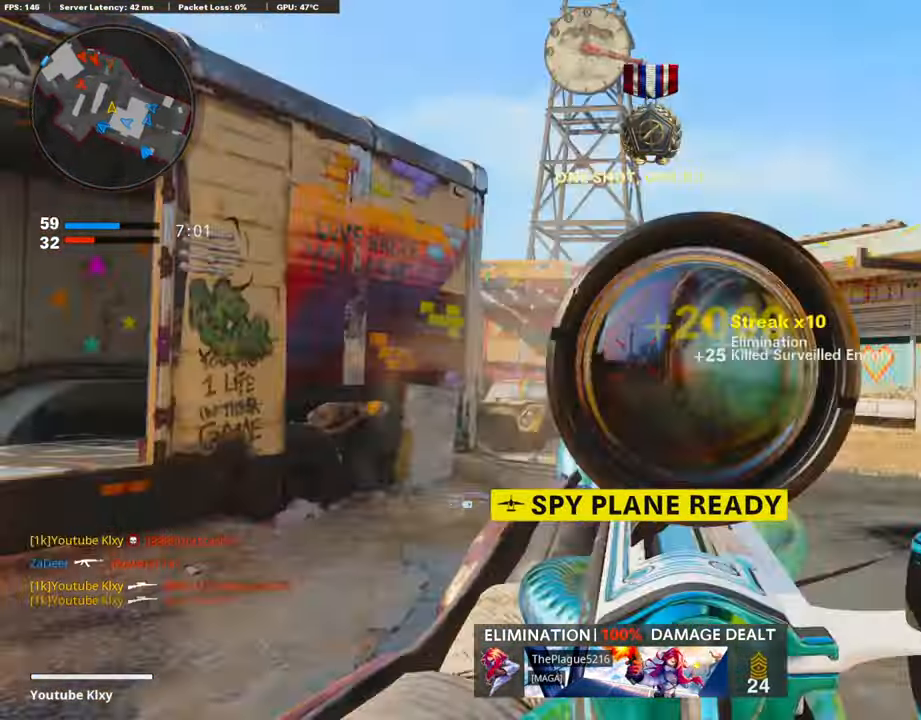
{"buttons": ["L3"], "left_stick": "up-left", "right_stick": "center", "events": [[34, "R1", "up"], [34, "left_stick", "left"], [34, "right_stick", "left"], [101, "right_stick", "center"], [151, "right_stick", "left"], [353, "left_stick", "up-left"], [403, "L3", "down"], [403, "right_stick", "center"]]}
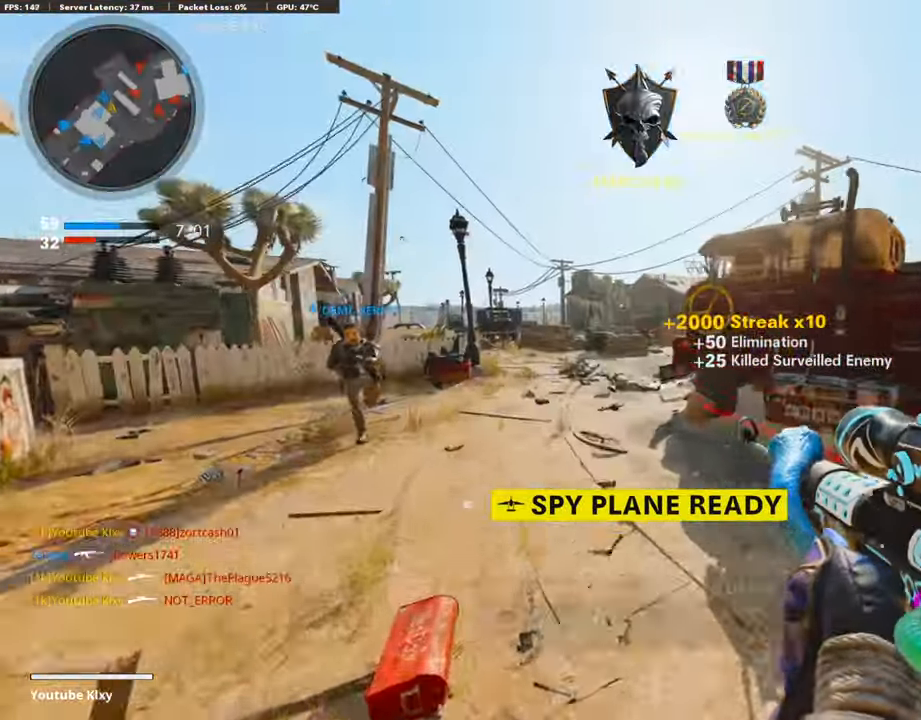
{"buttons": ["L3"], "left_stick": "up-left", "right_stick": "center", "events": [[151, "right_stick", "right"], [268, "R3", "down"], [268, "right_stick", "center"], [453, "R3", "up"]]}
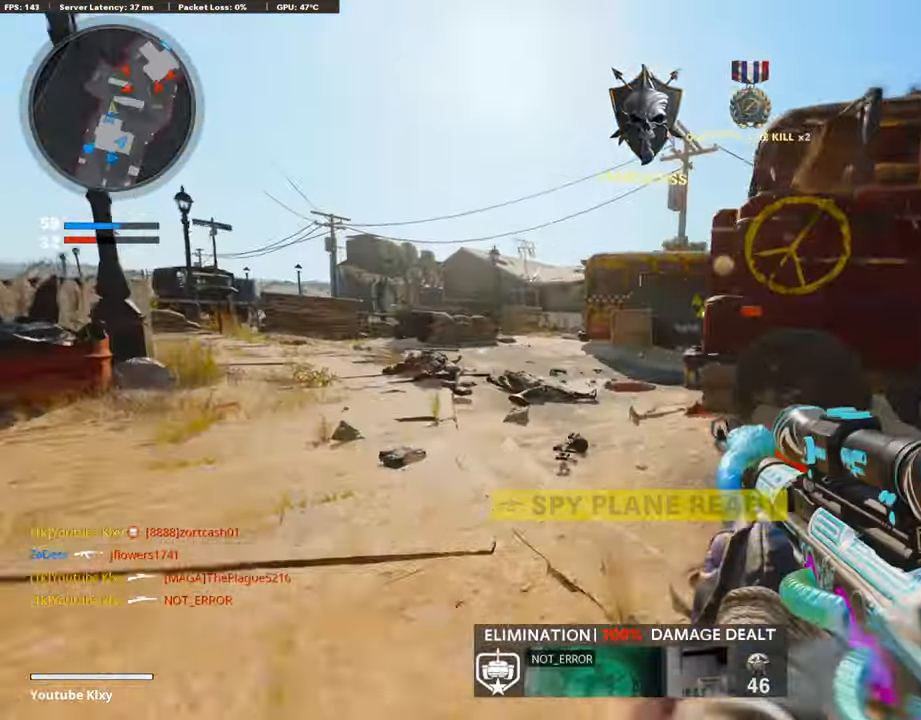
{"buttons": ["L1"], "left_stick": "up-left", "right_stick": "right", "events": [[218, "right_stick", "right"], [269, "L3", "up"], [353, "L3", "down"], [437, "L1", "down"], [437, "L3", "up"]]}
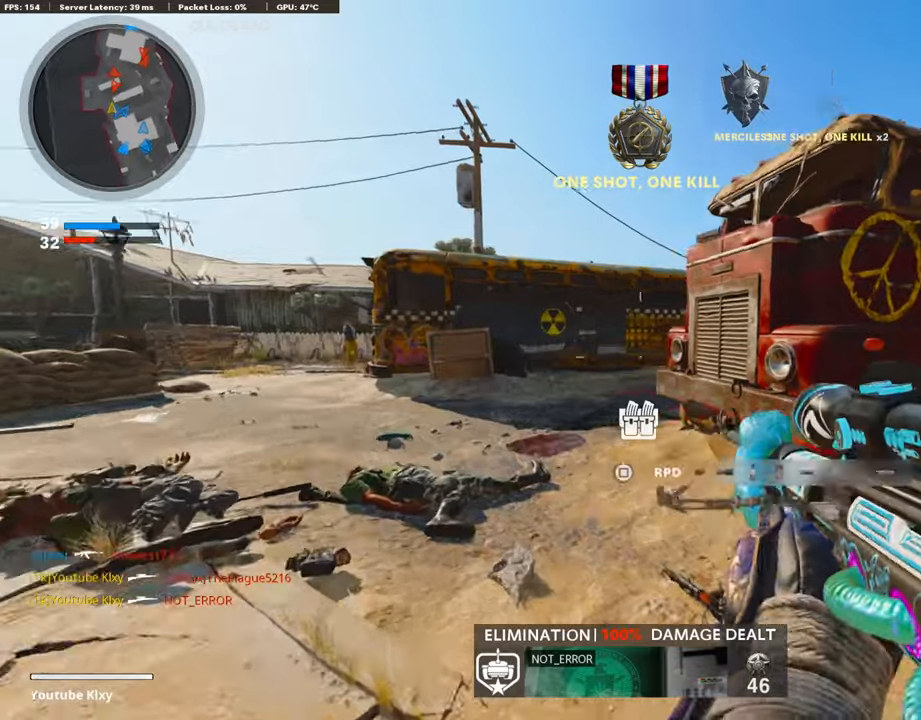
{"buttons": ["L1"], "left_stick": "left", "right_stick": "up-left", "events": [[17, "left_stick", "left"], [84, "right_stick", "center"], [436, "right_stick", "up-left"]]}
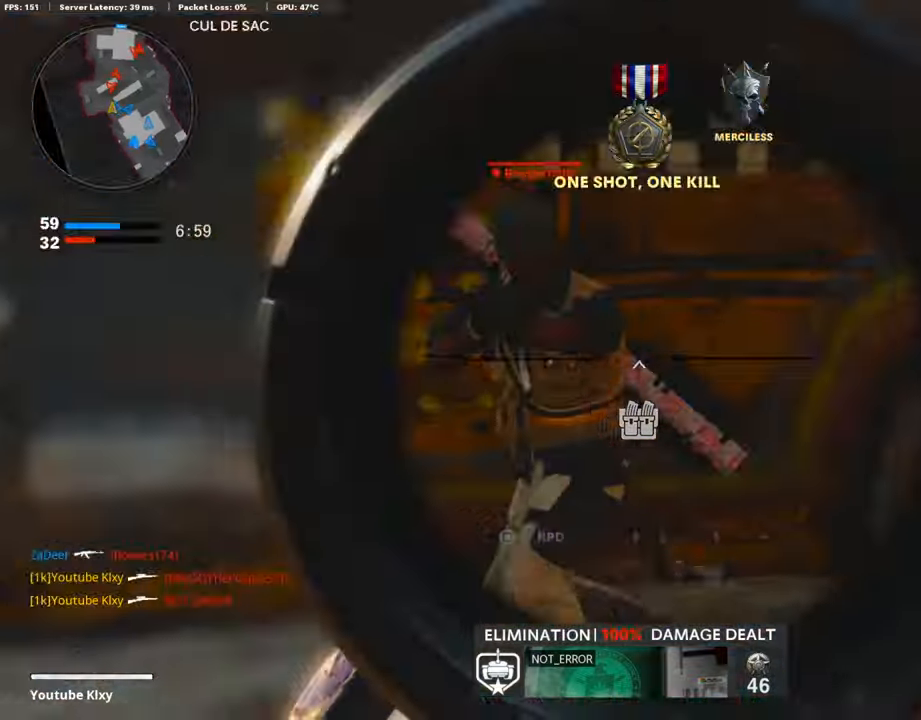
{"buttons": [], "left_stick": "up-left", "right_stick": "center", "events": [[101, "right_stick", "up-right"], [118, "R1", "down"], [134, "left_stick", "center"], [185, "left_stick", "right"], [252, "L1", "up"], [285, "R1", "up"], [285, "right_stick", "down-right"], [353, "right_stick", "center"], [403, "right_stick", "left"], [420, "left_stick", "up-left"], [504, "right_stick", "center"]]}
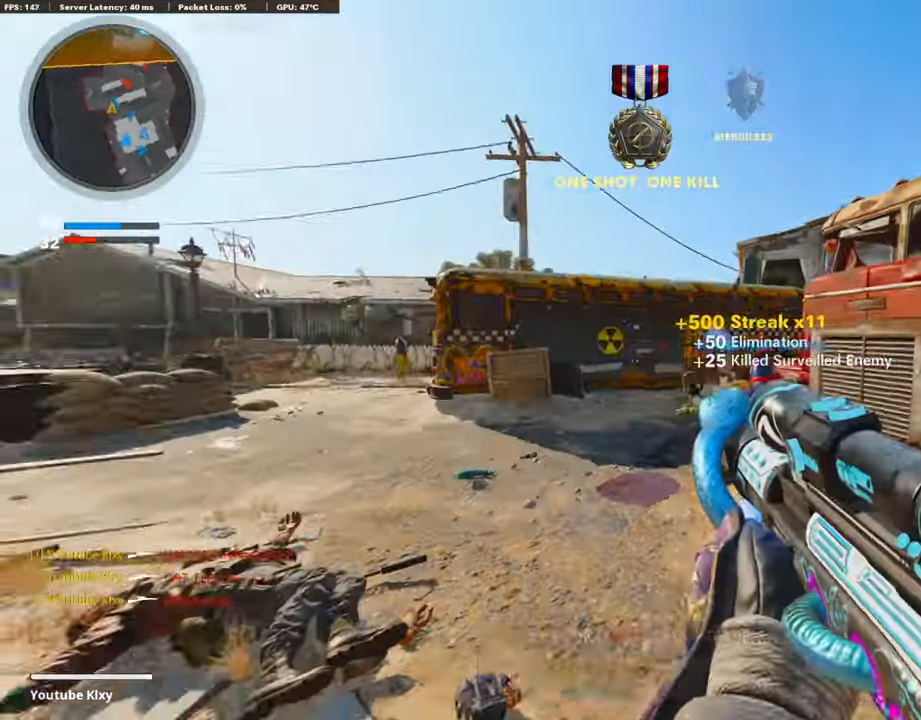
{"buttons": ["L3"], "left_stick": "up-left", "right_stick": "center", "events": [[33, "L3", "down"], [67, "right_stick", "right"], [151, "right_stick", "center"], [318, "R3", "down"], [369, "right_stick", "right"], [486, "R3", "up"], [503, "right_stick", "center"]]}
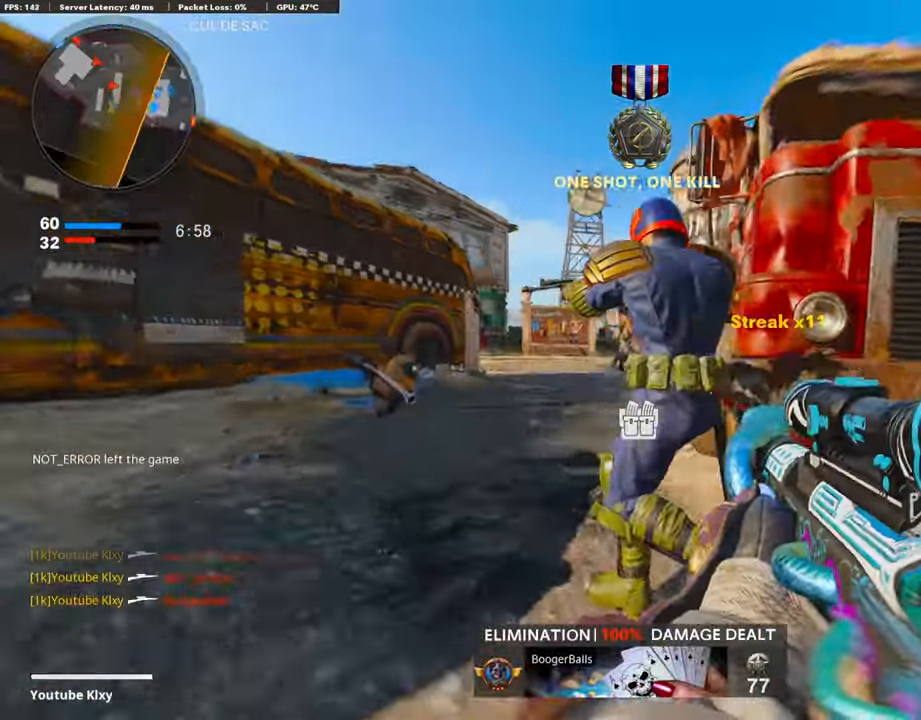
{"buttons": ["L1"], "left_stick": "right", "right_stick": "center", "events": [[34, "L1", "down"], [34, "L3", "up"], [168, "left_stick", "up-right"], [235, "left_stick", "center"], [386, "left_stick", "up-right"], [436, "left_stick", "right"]]}
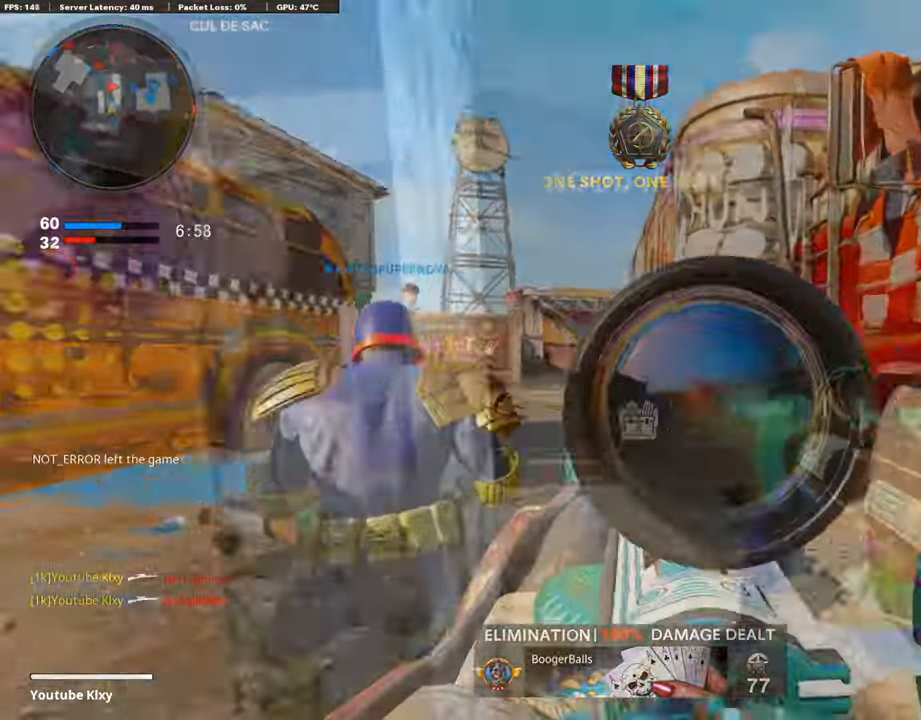
{"buttons": ["L1"], "left_stick": "up-left", "right_stick": "center", "events": [[83, "L1", "up"], [83, "left_stick", "center"], [134, "L3", "down"], [151, "right_stick", "right"], [201, "left_stick", "up"], [268, "R3", "down"], [335, "right_stick", "center"], [436, "R3", "up"], [453, "left_stick", "up-left"], [503, "L1", "down"], [503, "L3", "up"]]}
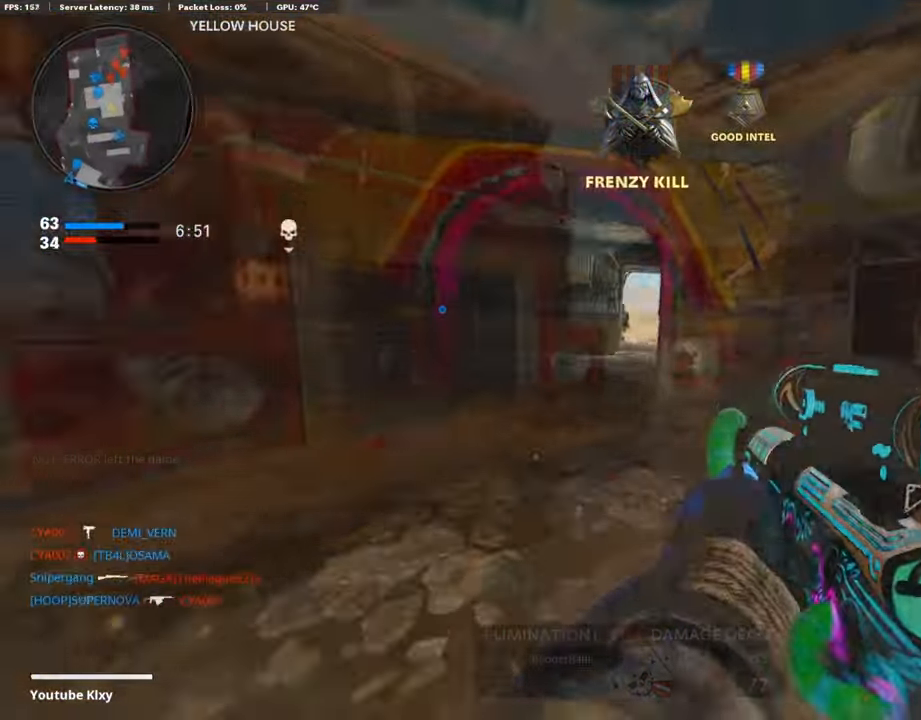
{"buttons": ["L1"], "left_stick": "center", "right_stick": "center", "events": [[386, "left_stick", "center"]]}
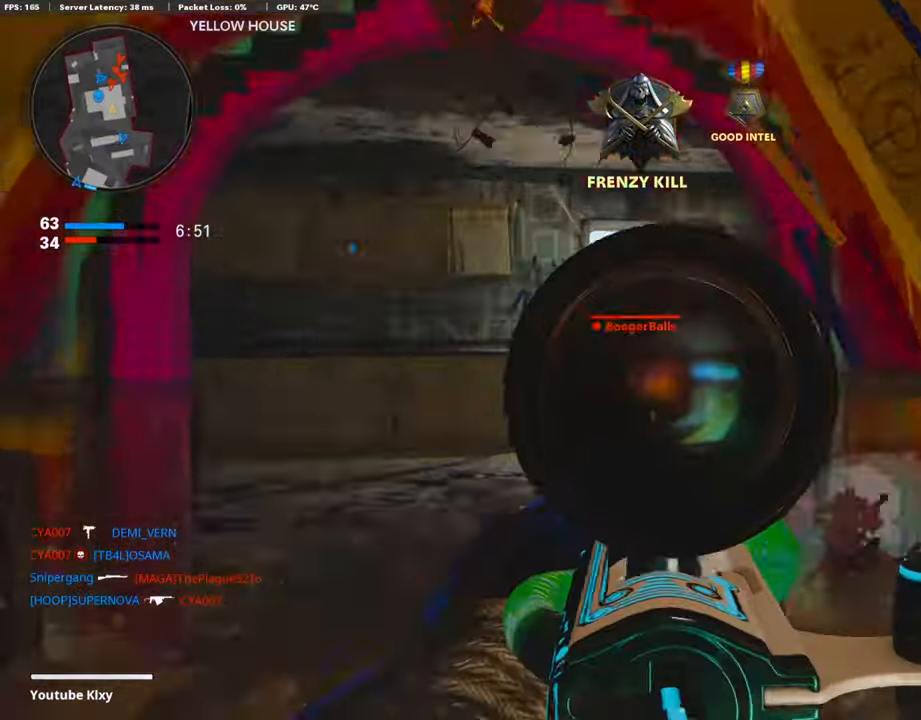
{"buttons": ["L3"], "left_stick": "up-right", "right_stick": "right", "events": [[34, "right_stick", "right"], [101, "R1", "down"], [101, "left_stick", "right"], [101, "right_stick", "down-right"], [135, "L1", "up"], [202, "R1", "up"], [218, "right_stick", "center"], [302, "right_stick", "right"], [353, "left_stick", "up-right"], [504, "L3", "down"]]}
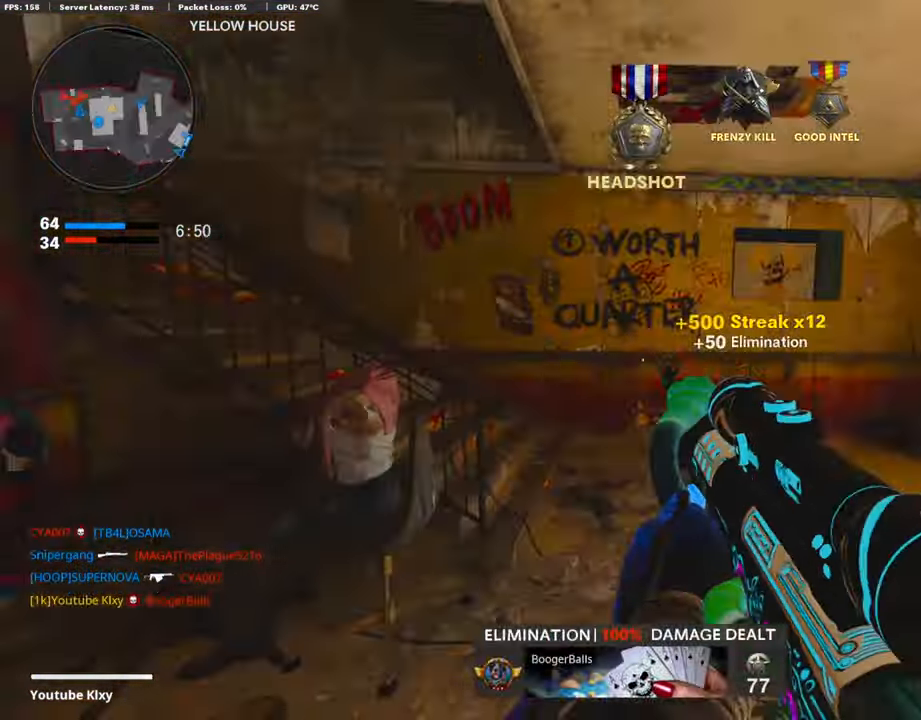
{"buttons": [], "left_stick": "up-right", "right_stick": "center", "events": [[151, "right_stick", "center"], [285, "left_stick", "up"], [453, "L3", "up"], [453, "left_stick", "up-right"]]}
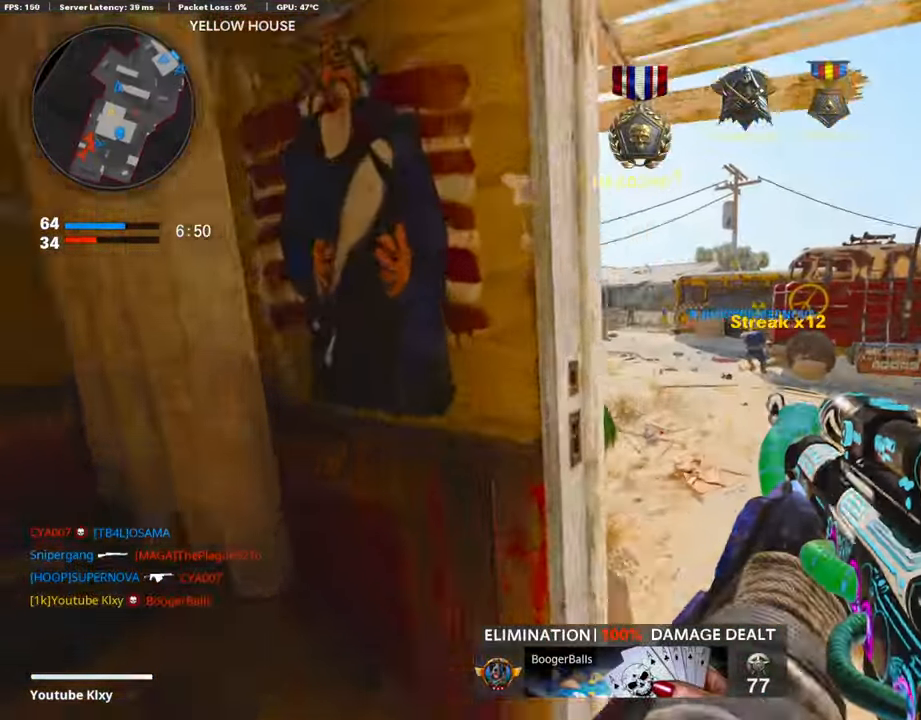
{"buttons": ["R3"], "left_stick": "up-right", "right_stick": "center", "events": [[117, "right_stick", "left"], [369, "right_stick", "center"], [436, "R3", "down"]]}
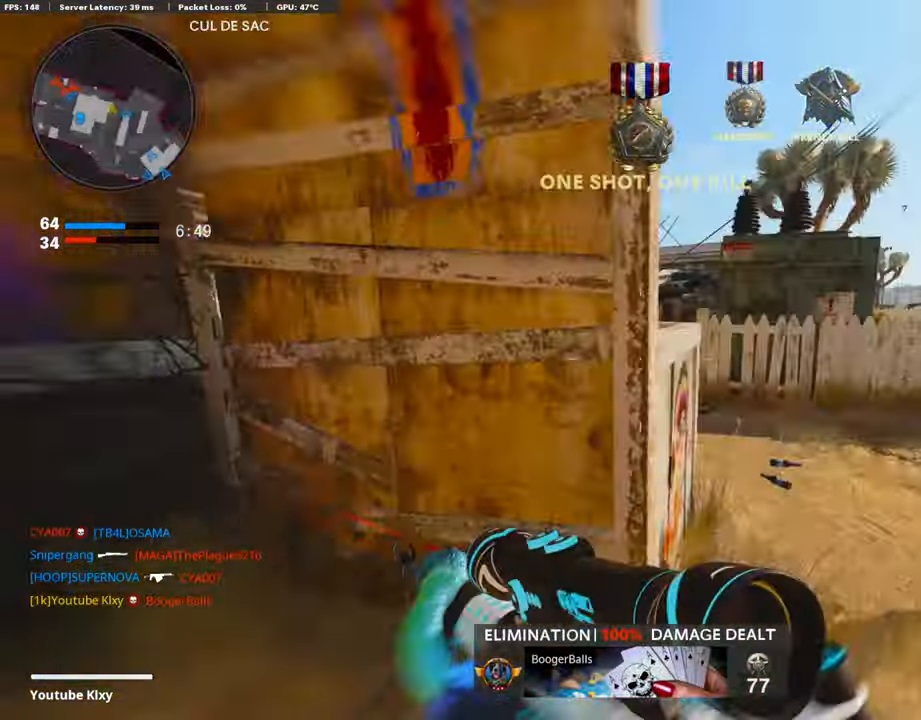
{"buttons": ["L1"], "left_stick": "left", "right_stick": "left", "events": [[16, "right_stick", "left"], [100, "R3", "up"], [184, "right_stick", "center"], [268, "L1", "down"], [285, "right_stick", "left"], [503, "left_stick", "left"]]}
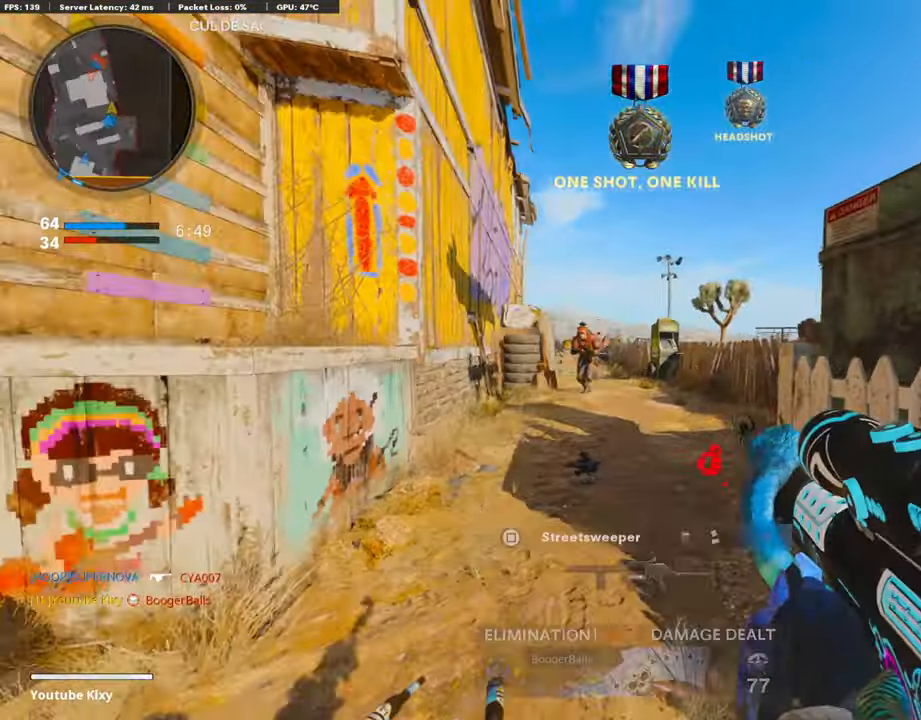
{"buttons": [], "left_stick": "left", "right_stick": "center", "events": [[101, "right_stick", "center"], [269, "right_stick", "down"], [302, "R1", "down"], [336, "right_stick", "center"], [353, "L1", "up"], [403, "right_stick", "down"], [436, "R1", "up"], [487, "right_stick", "center"]]}
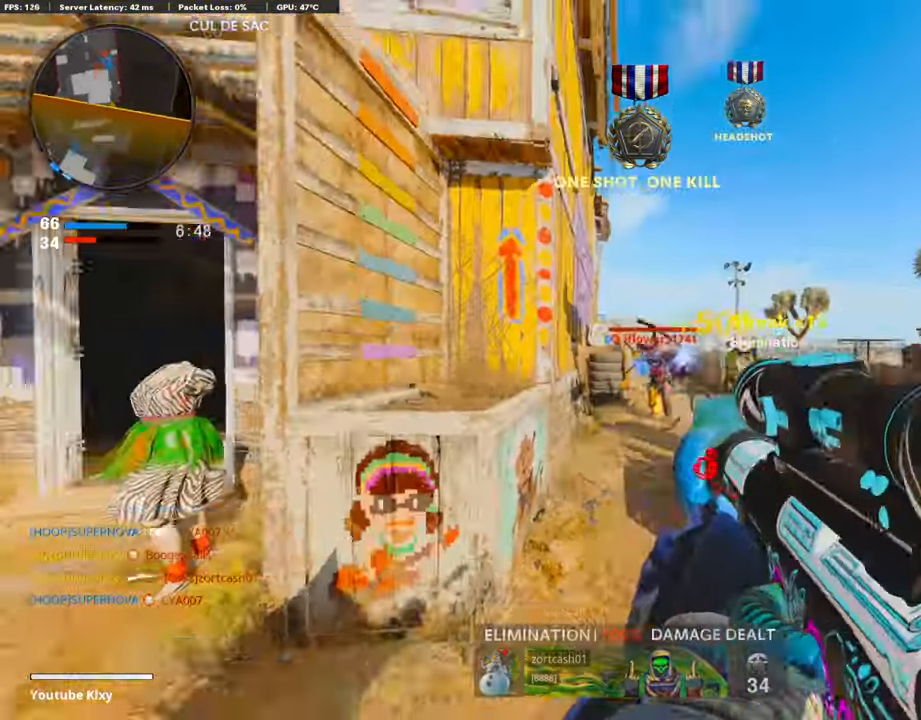
{"buttons": ["L1"], "left_stick": "right", "right_stick": "center", "events": [[83, "right_stick", "left"], [100, "left_stick", "up-left"], [151, "L3", "down"], [218, "right_stick", "right"], [302, "L3", "up"], [318, "left_stick", "up-right"], [352, "right_stick", "center"], [369, "left_stick", "right"], [419, "L1", "down"]]}
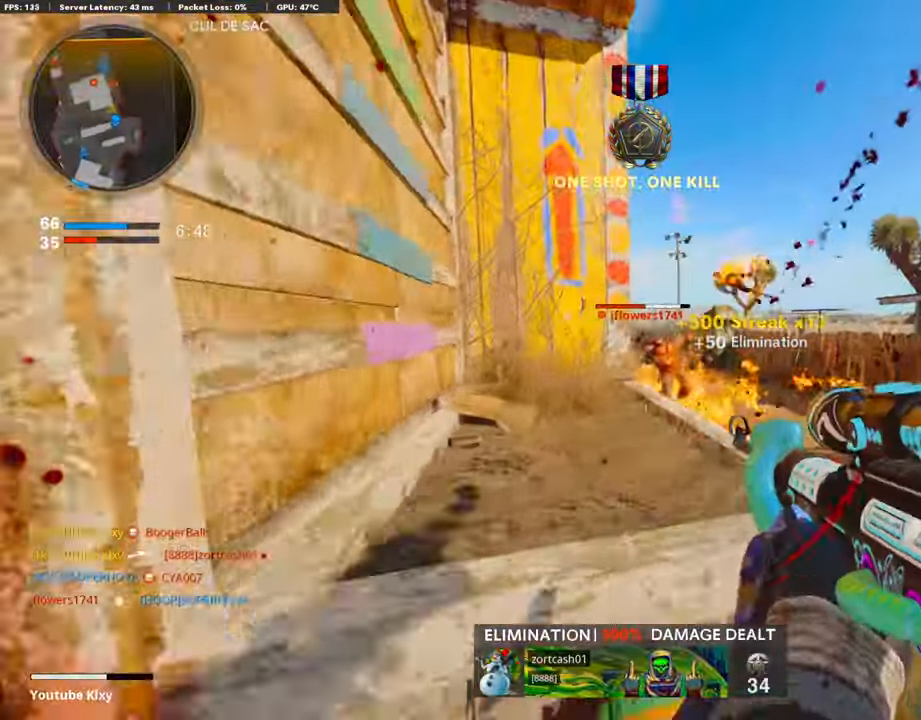
{"buttons": ["L1"], "left_stick": "left", "right_stick": "up", "events": [[285, "left_stick", "left"], [403, "right_stick", "up"]]}